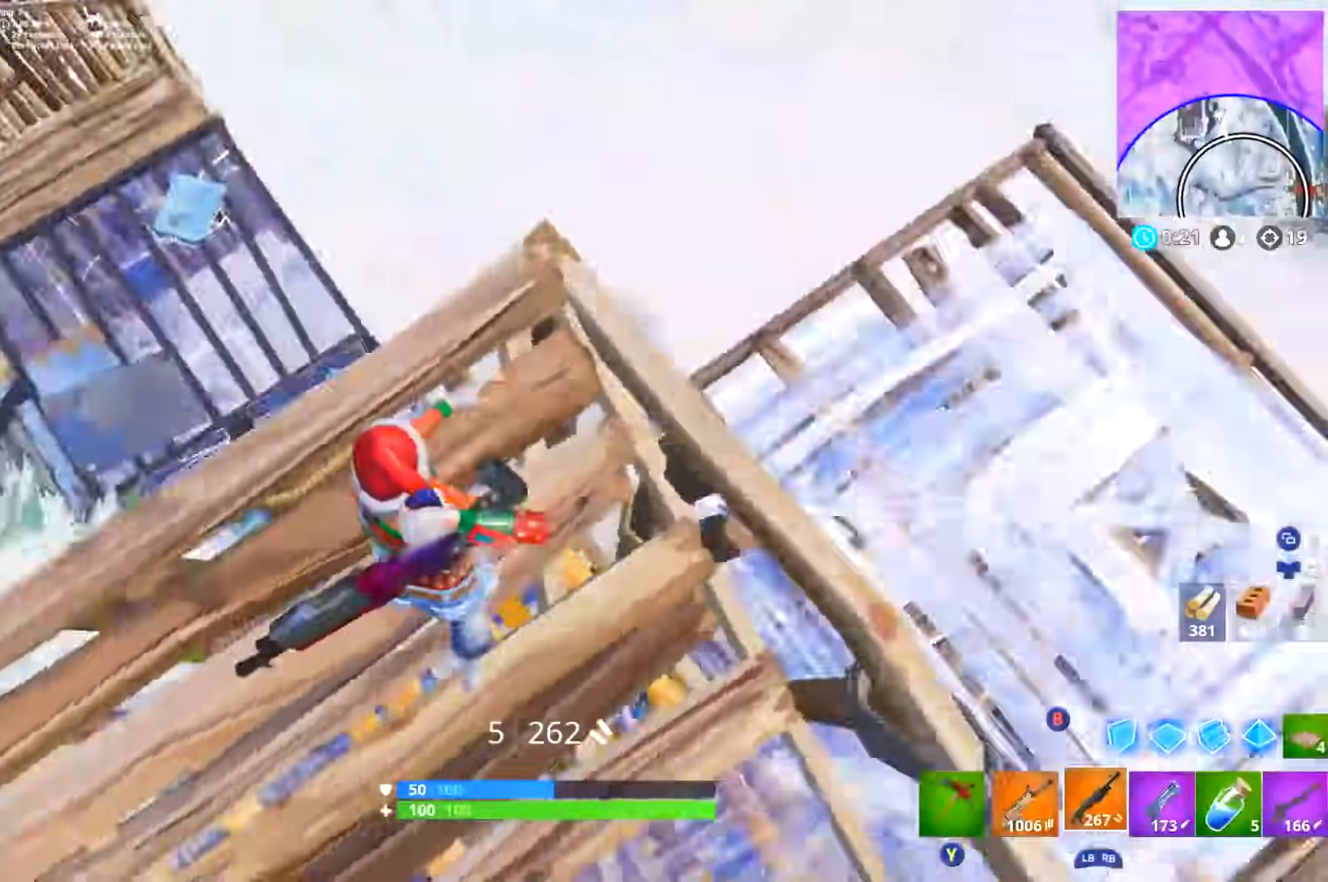
Gameplay with a controller (Xbox layout); each line is a JSON object with the inputs held at the frame after it. "events" lists button and stick changes between this image and that frame as [ms after this image, input, new state], when the widget could be followed in between.
{"buttons": [], "left_stick": "down-right", "right_stick": "center"}
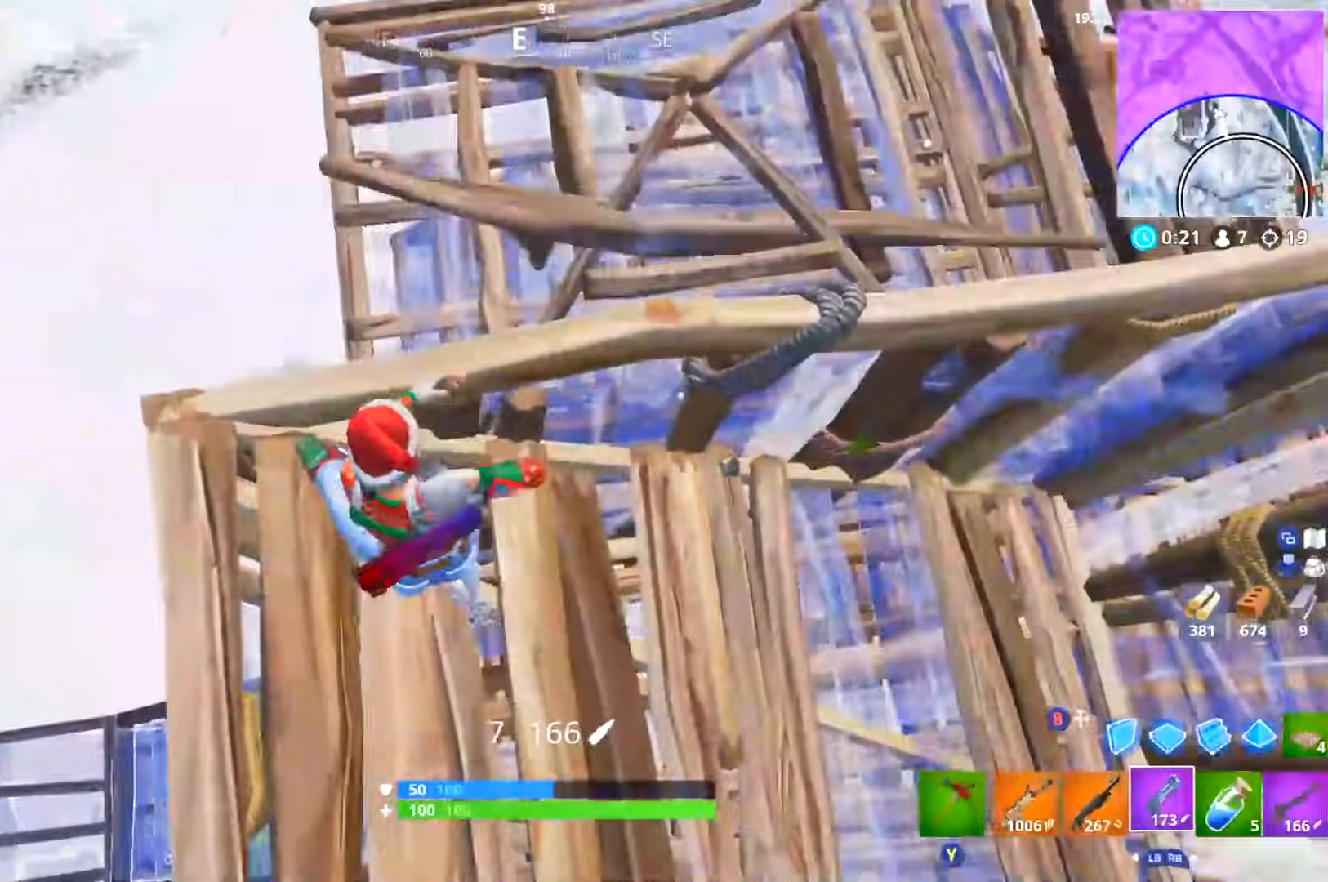
{"buttons": [], "left_stick": "down-right", "right_stick": "center", "events": [[66, "left_stick", "left"], [166, "right_stick", "left"], [316, "left_stick", "down"], [367, "left_stick", "down-right"], [400, "right_stick", "center"]]}
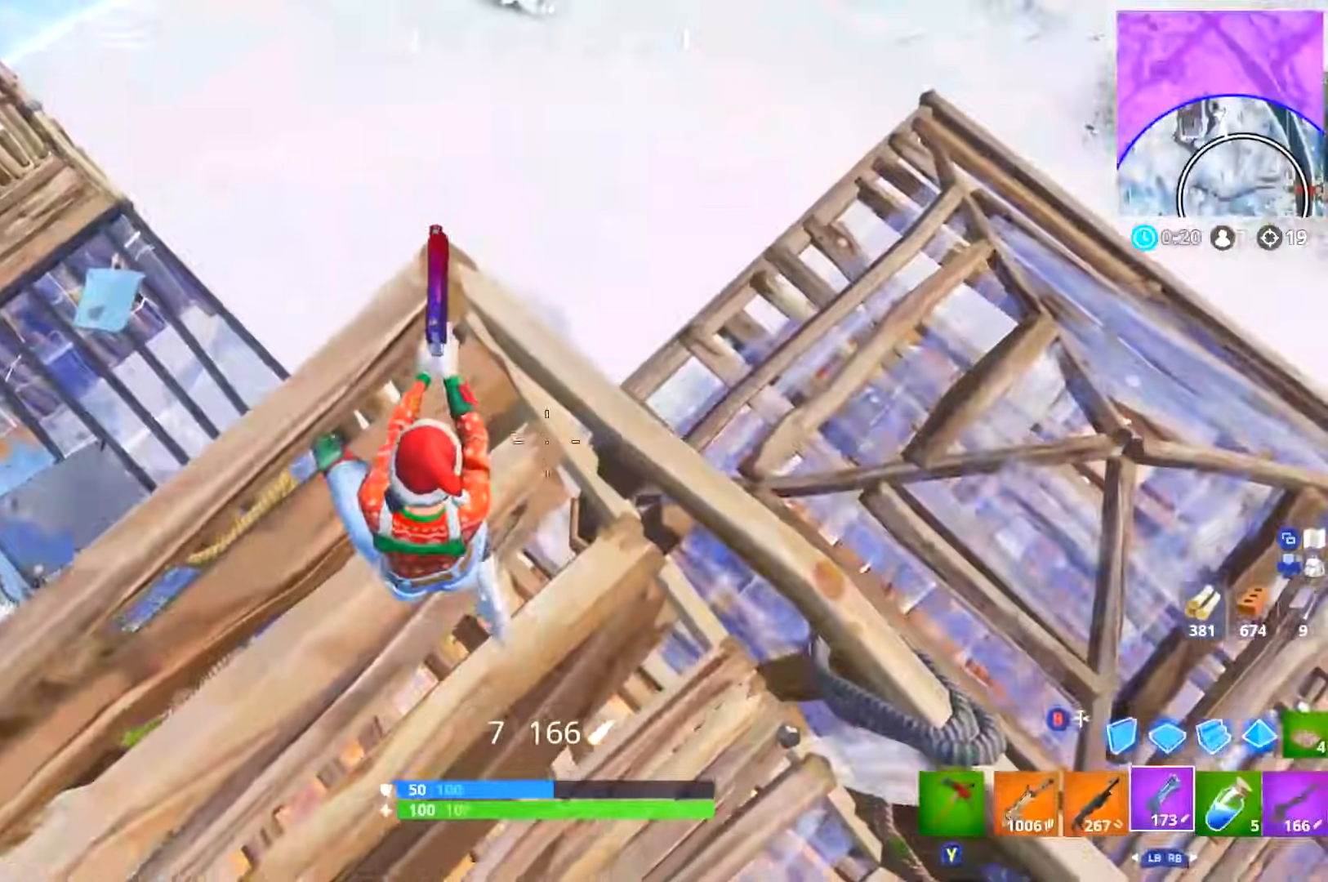
{"buttons": [], "left_stick": "up", "right_stick": "left", "events": [[234, "left_stick", "center"], [300, "left_stick", "up-left"], [350, "right_stick", "left"], [400, "left_stick", "up"]]}
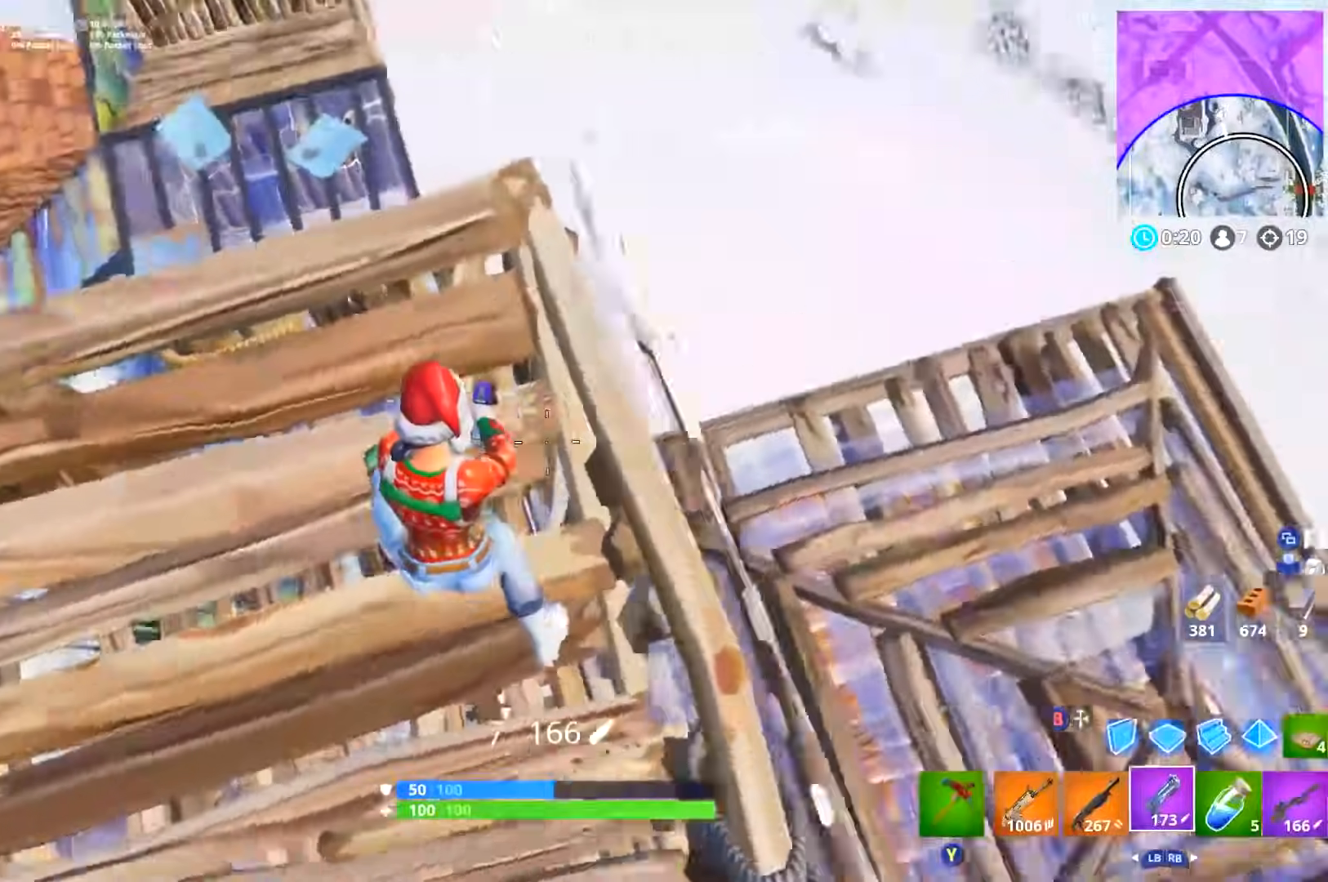
{"buttons": [], "left_stick": "up", "right_stick": "left", "events": [[116, "left_stick", "right"], [216, "left_stick", "center"], [216, "right_stick", "center"], [266, "left_stick", "left"], [383, "left_stick", "up"], [467, "right_stick", "left"]]}
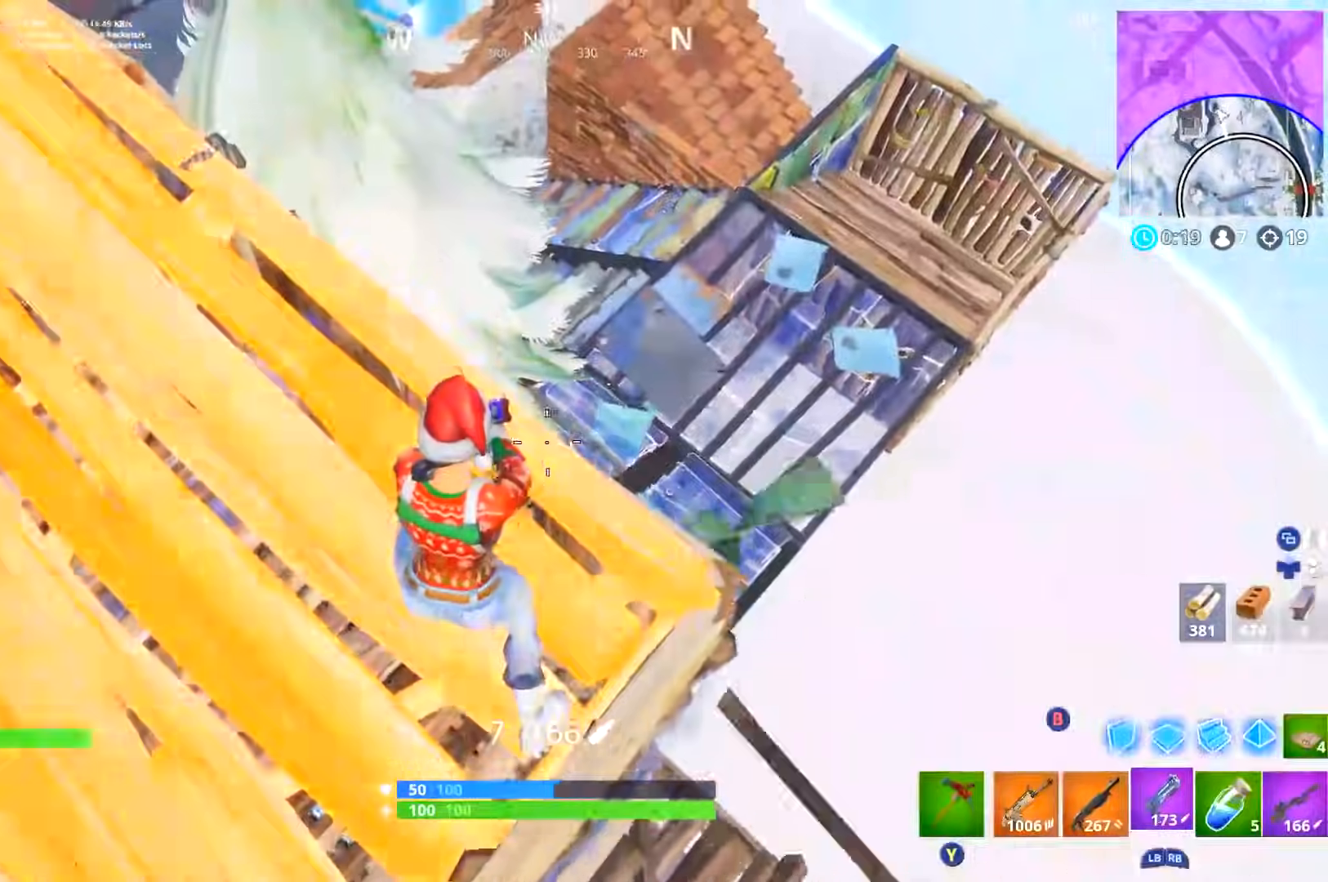
{"buttons": ["B", "DPAD_RIGHT"], "left_stick": "up", "right_stick": "center", "events": [[34, "left_stick", "up-right"], [134, "left_stick", "up"], [234, "L3", "down"], [234, "left_stick", "up-left"], [367, "L3", "up"], [417, "left_stick", "up"], [451, "DPAD_RIGHT", "down"], [451, "right_stick", "center"], [467, "B", "down"]]}
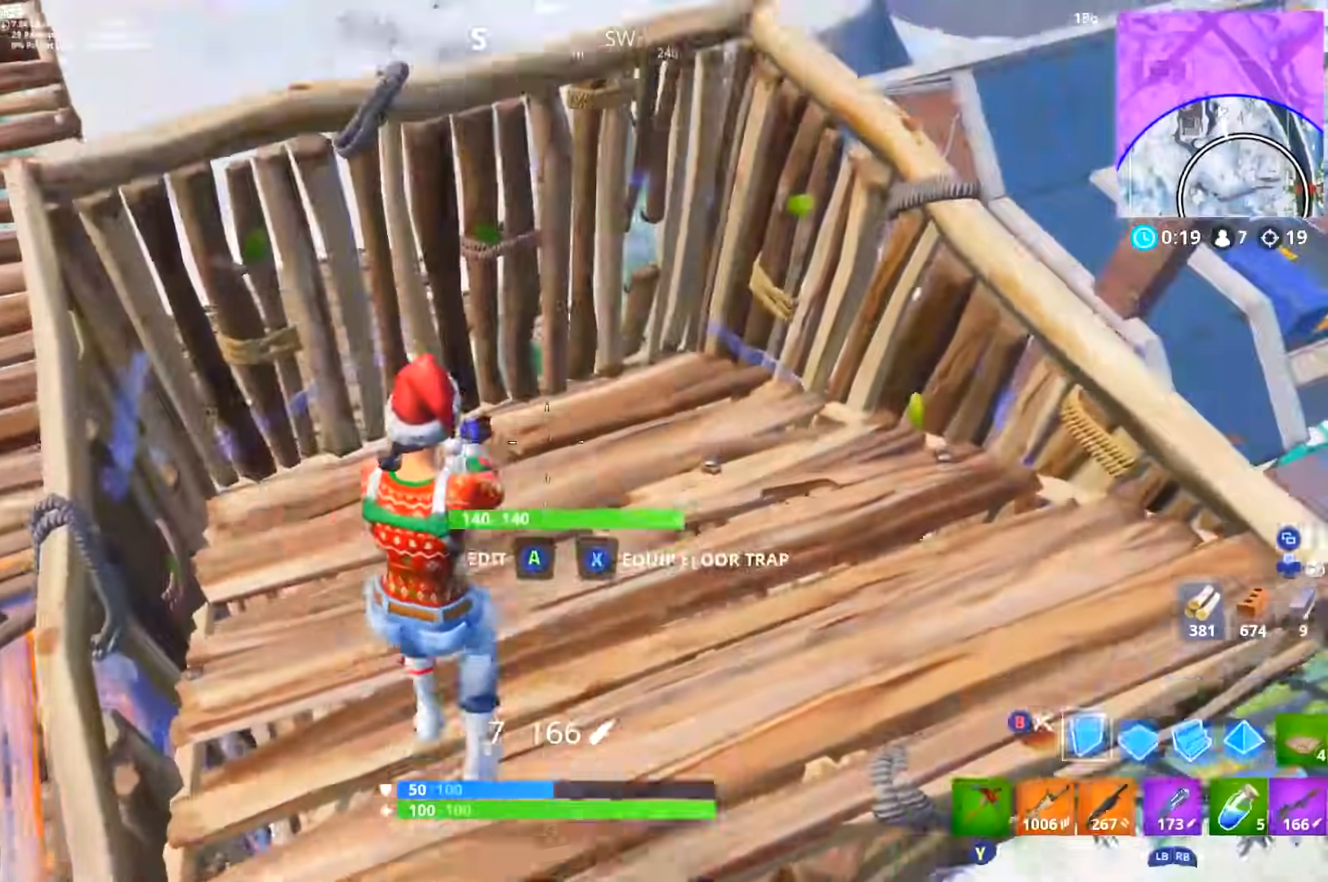
{"buttons": [], "left_stick": "right", "right_stick": "center", "events": [[33, "B", "up"], [67, "DPAD_RIGHT", "up"], [83, "right_stick", "down-left"], [100, "R1", "down"], [233, "R1", "up"], [233, "right_stick", "center"], [267, "left_stick", "center"], [300, "B", "down"], [350, "B", "up"], [400, "left_stick", "right"]]}
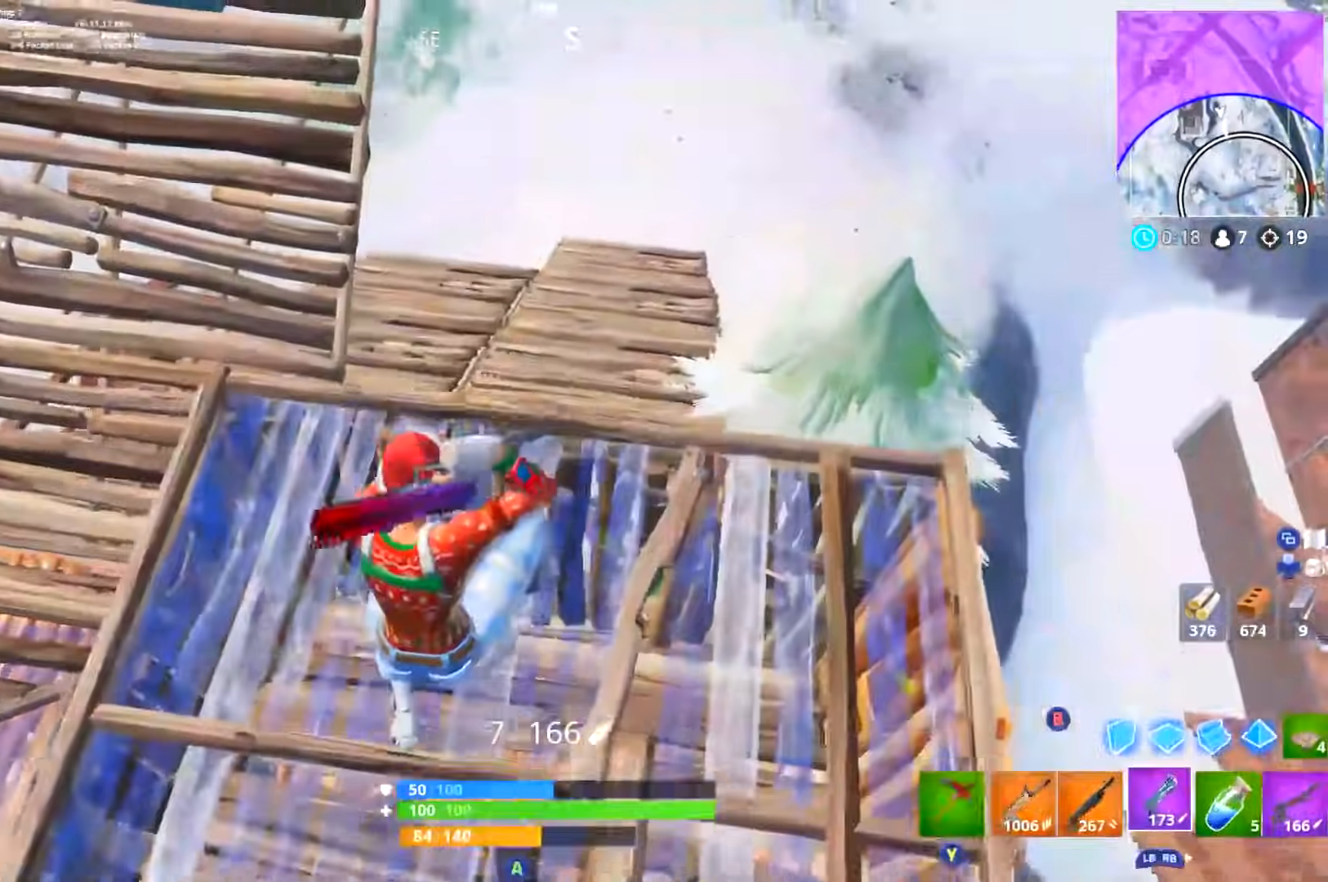
{"buttons": [], "left_stick": "right", "right_stick": "center", "events": [[17, "right_stick", "left"], [217, "right_stick", "center"], [334, "right_stick", "left"], [467, "right_stick", "center"]]}
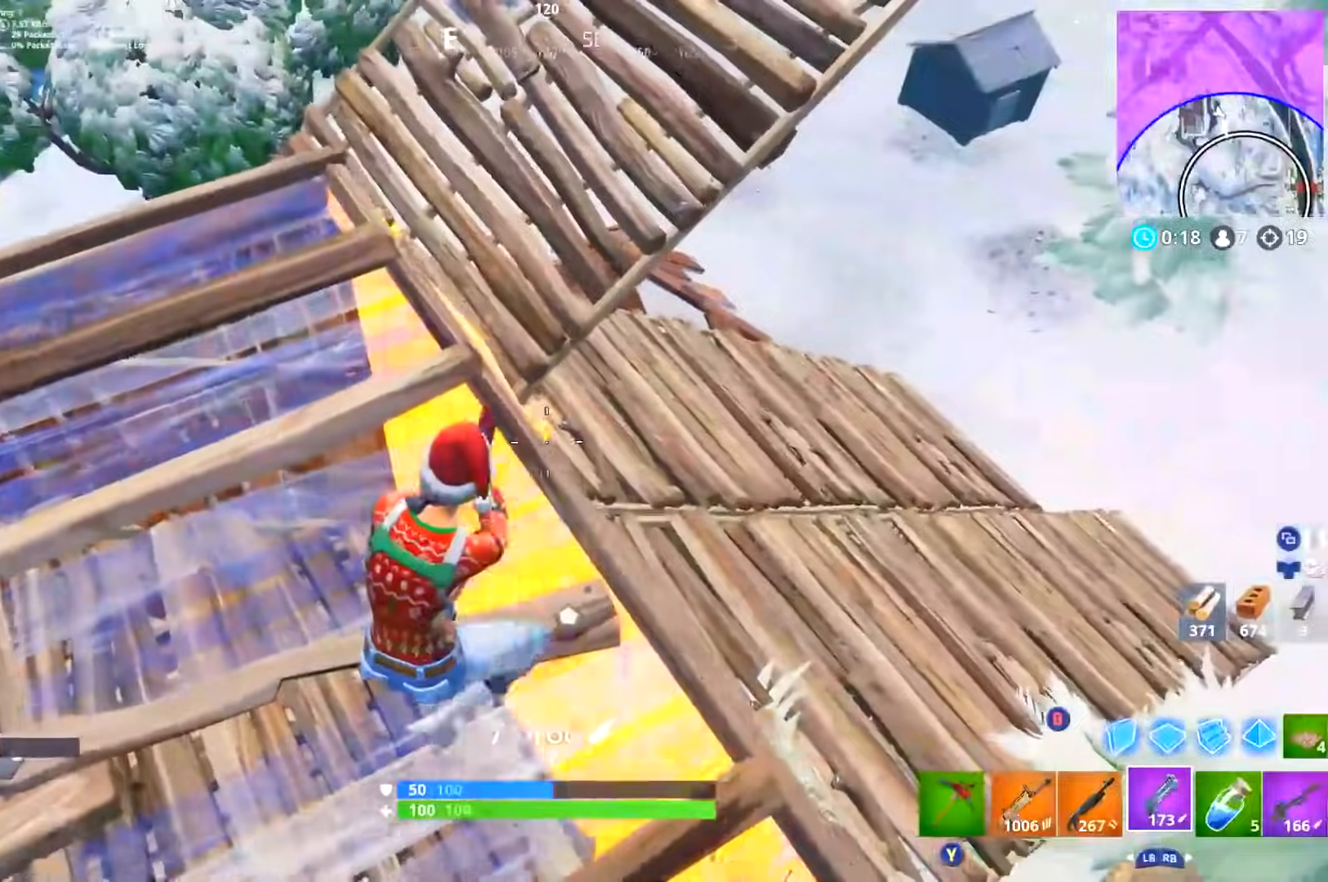
{"buttons": [], "left_stick": "up-left", "right_stick": "left", "events": [[50, "left_stick", "up-left"], [300, "right_stick", "left"], [317, "L3", "down"], [434, "L3", "up"]]}
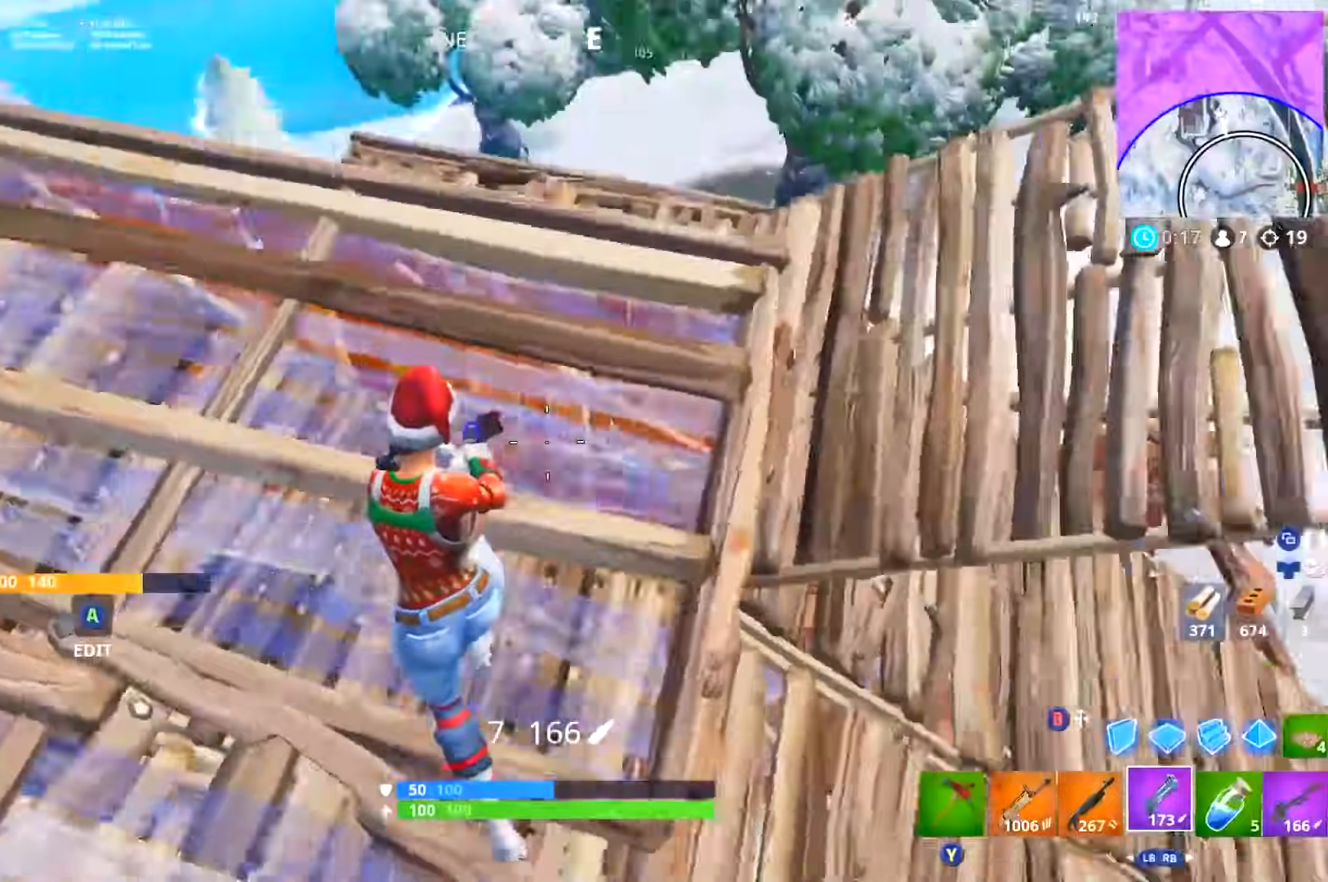
{"buttons": [], "left_stick": "up-right", "right_stick": "center", "events": [[34, "left_stick", "up"], [201, "right_stick", "center"], [334, "right_stick", "left"], [467, "left_stick", "up-right"], [484, "right_stick", "center"]]}
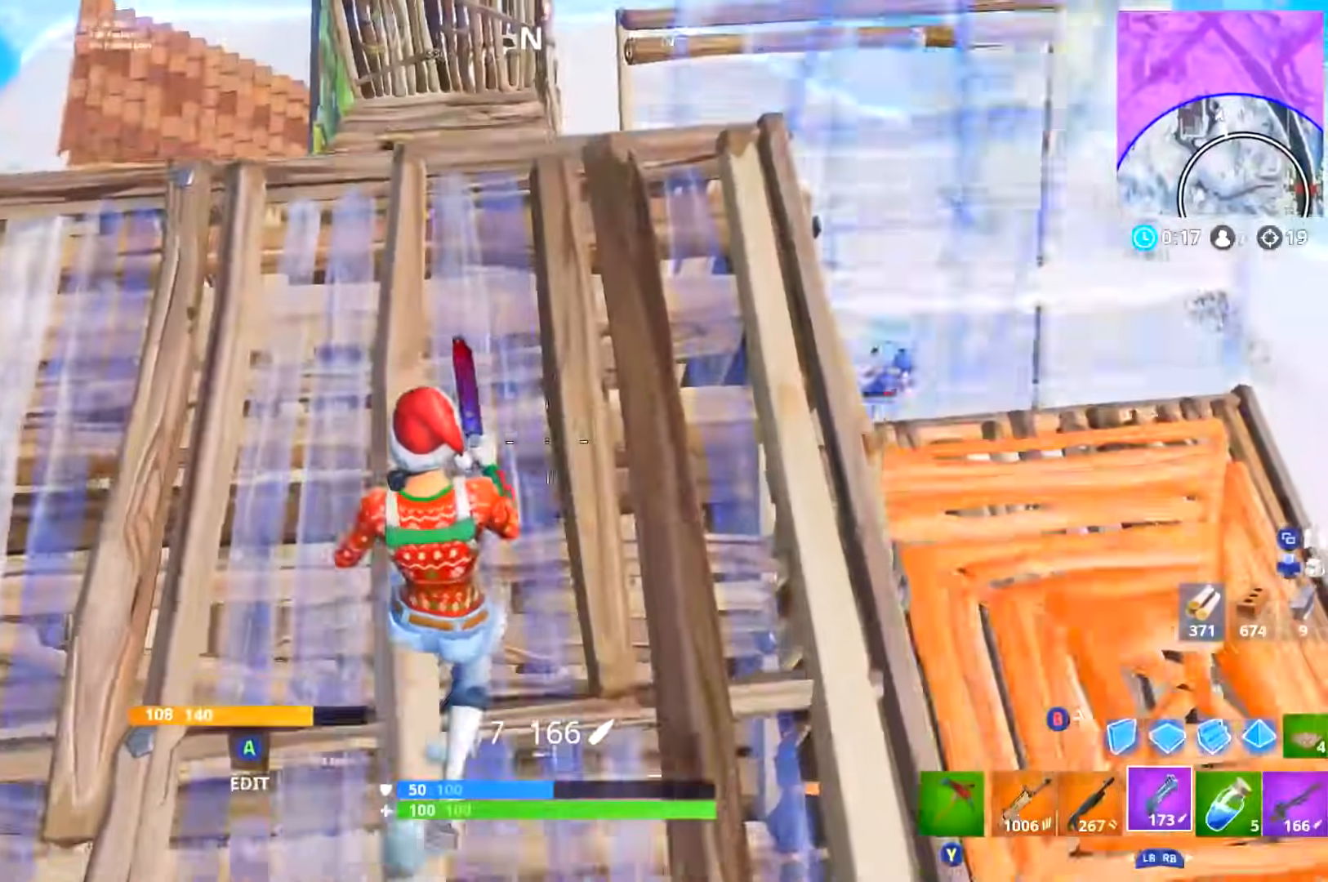
{"buttons": [], "left_stick": "right", "right_stick": "up-left", "events": [[250, "right_stick", "right"], [300, "right_stick", "up-right"], [350, "left_stick", "down-right"], [400, "right_stick", "center"], [484, "left_stick", "right"], [500, "right_stick", "up-left"]]}
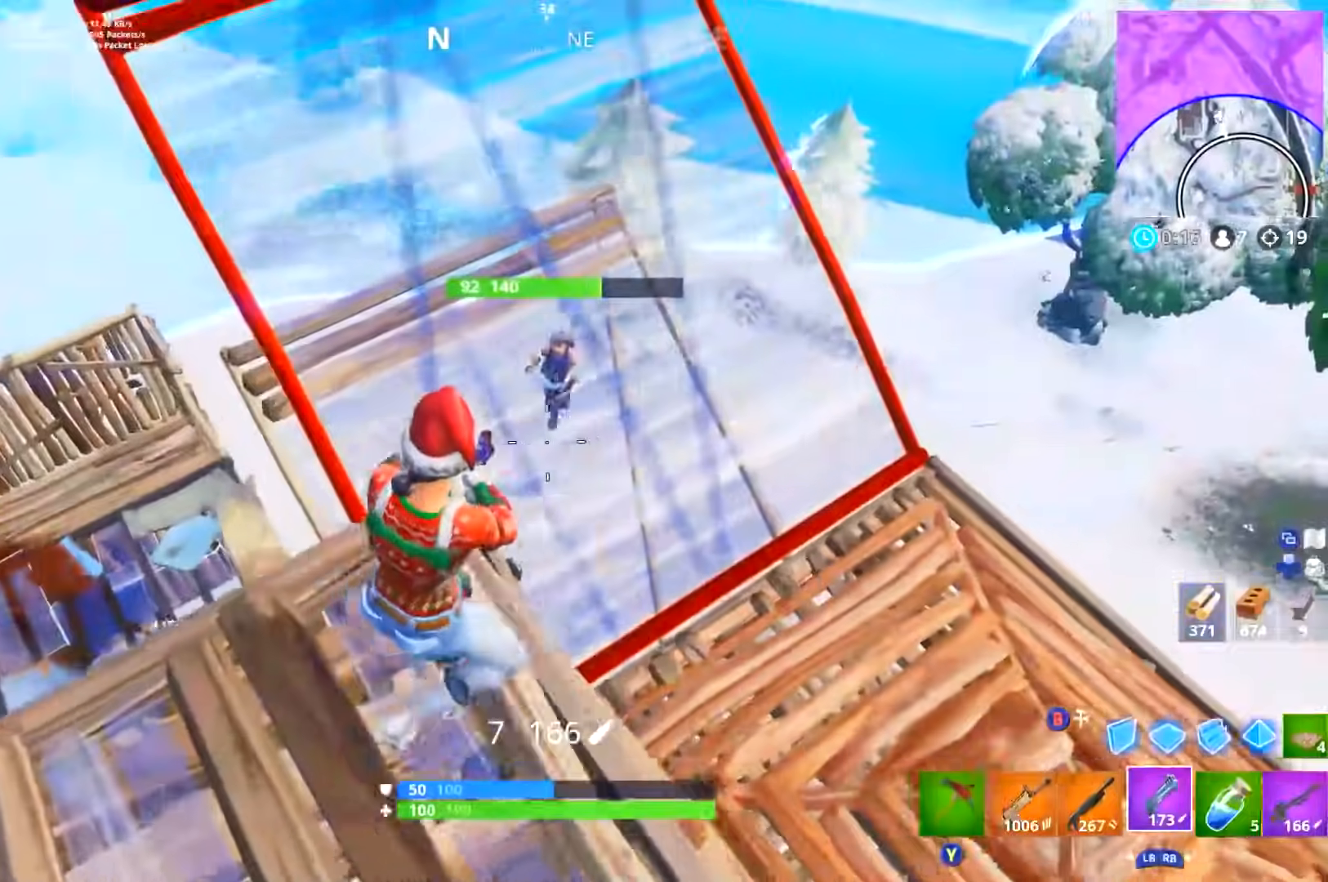
{"buttons": [], "left_stick": "down-right", "right_stick": "center", "events": [[84, "left_stick", "up-right"], [100, "right_stick", "center"], [150, "DPAD_RIGHT", "down"], [267, "right_stick", "left"], [284, "DPAD_RIGHT", "up"], [317, "left_stick", "down-right"], [451, "B", "down"], [451, "right_stick", "center"], [484, "B", "up"]]}
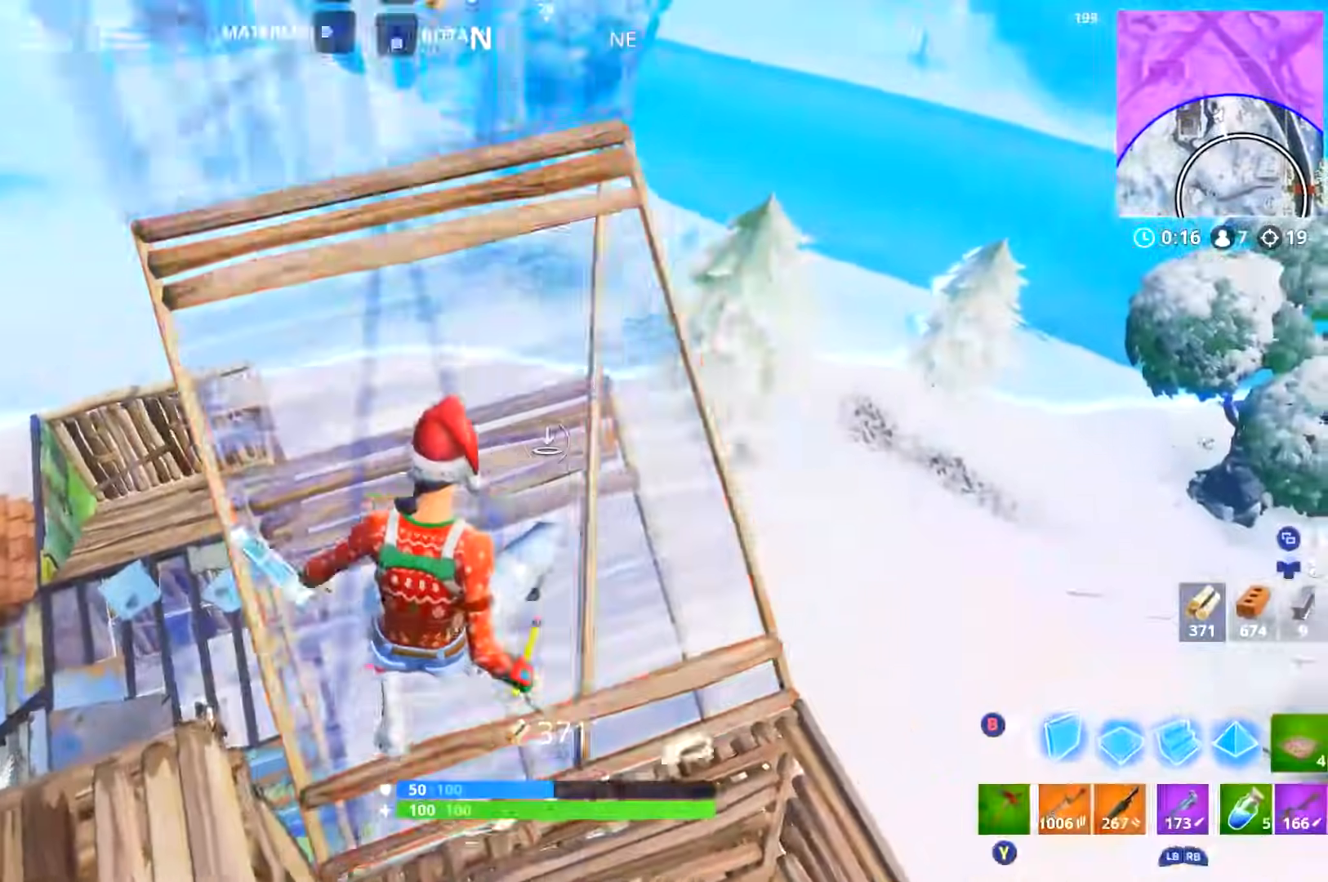
{"buttons": ["L3"], "left_stick": "up", "right_stick": "center", "events": [[33, "right_stick", "down-left"], [67, "L3", "down"], [83, "R1", "down"], [150, "L3", "up"], [233, "left_stick", "up-right"], [233, "right_stick", "up-left"], [267, "L2", "down"], [317, "R1", "up"], [317, "right_stick", "center"], [367, "B", "down"], [367, "L2", "up"], [434, "B", "up"], [484, "L3", "down"], [484, "left_stick", "up"]]}
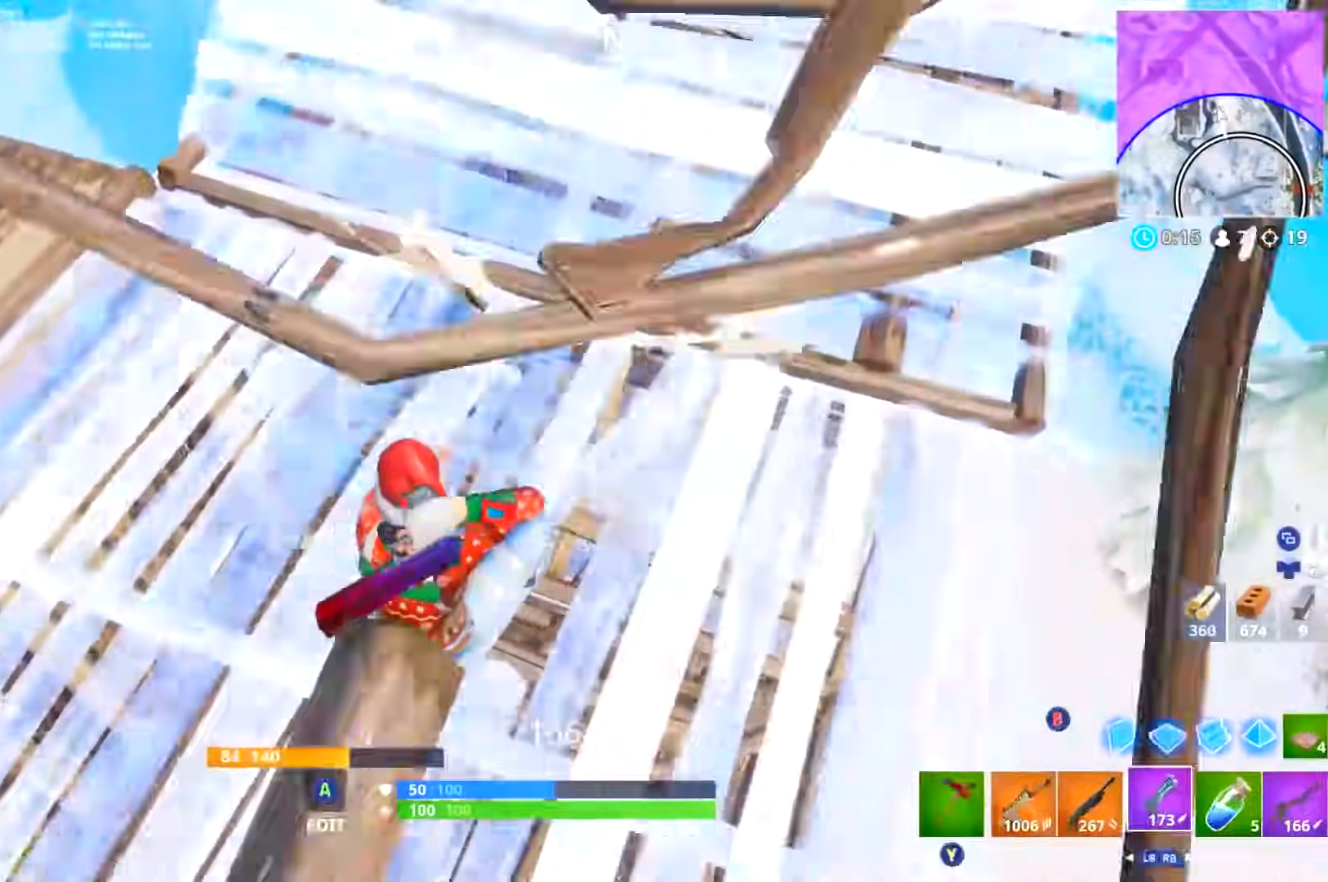
{"buttons": [], "left_stick": "up-right", "right_stick": "center", "events": [[84, "right_stick", "up-left"], [201, "right_stick", "center"], [351, "left_stick", "up-right"], [467, "L3", "up"]]}
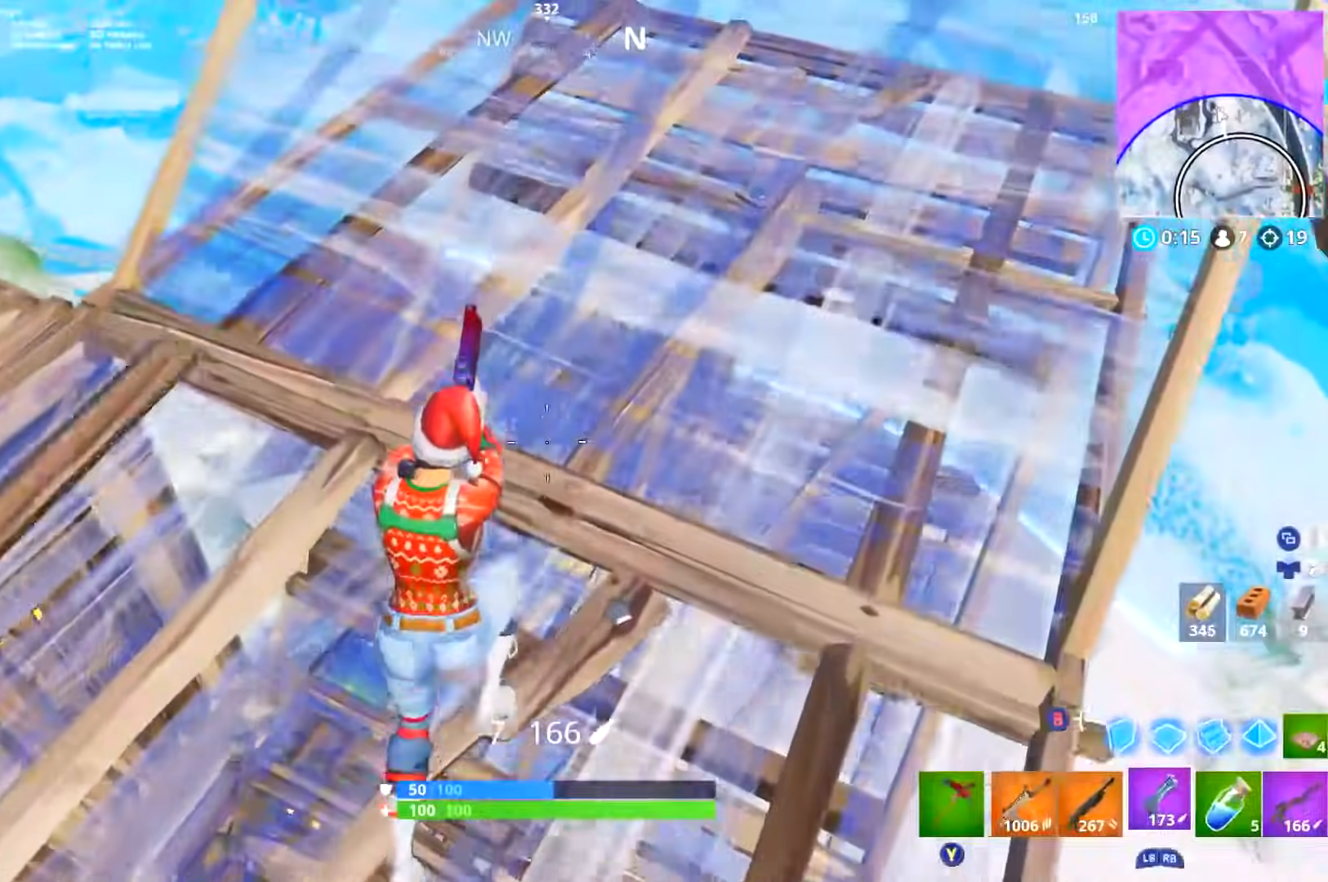
{"buttons": [], "left_stick": "up-right", "right_stick": "center", "events": [[183, "right_stick", "down-left"], [350, "right_stick", "center"], [384, "DPAD_RIGHT", "down"], [484, "DPAD_RIGHT", "up"]]}
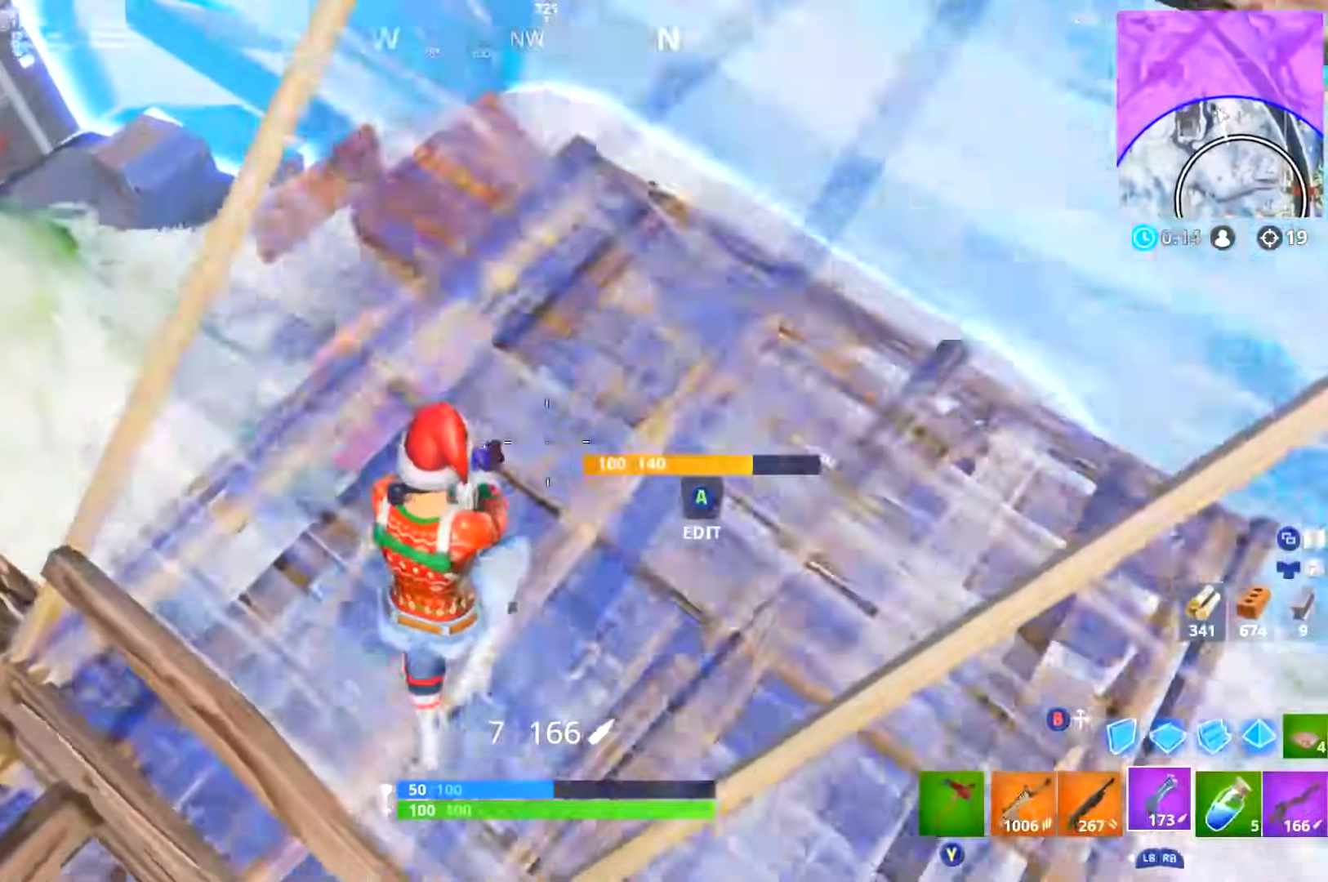
{"buttons": ["L3"], "left_stick": "up-right", "right_stick": "left", "events": [[84, "right_stick", "down"], [201, "right_stick", "center"], [301, "right_stick", "down"], [384, "L3", "down"], [451, "right_stick", "left"]]}
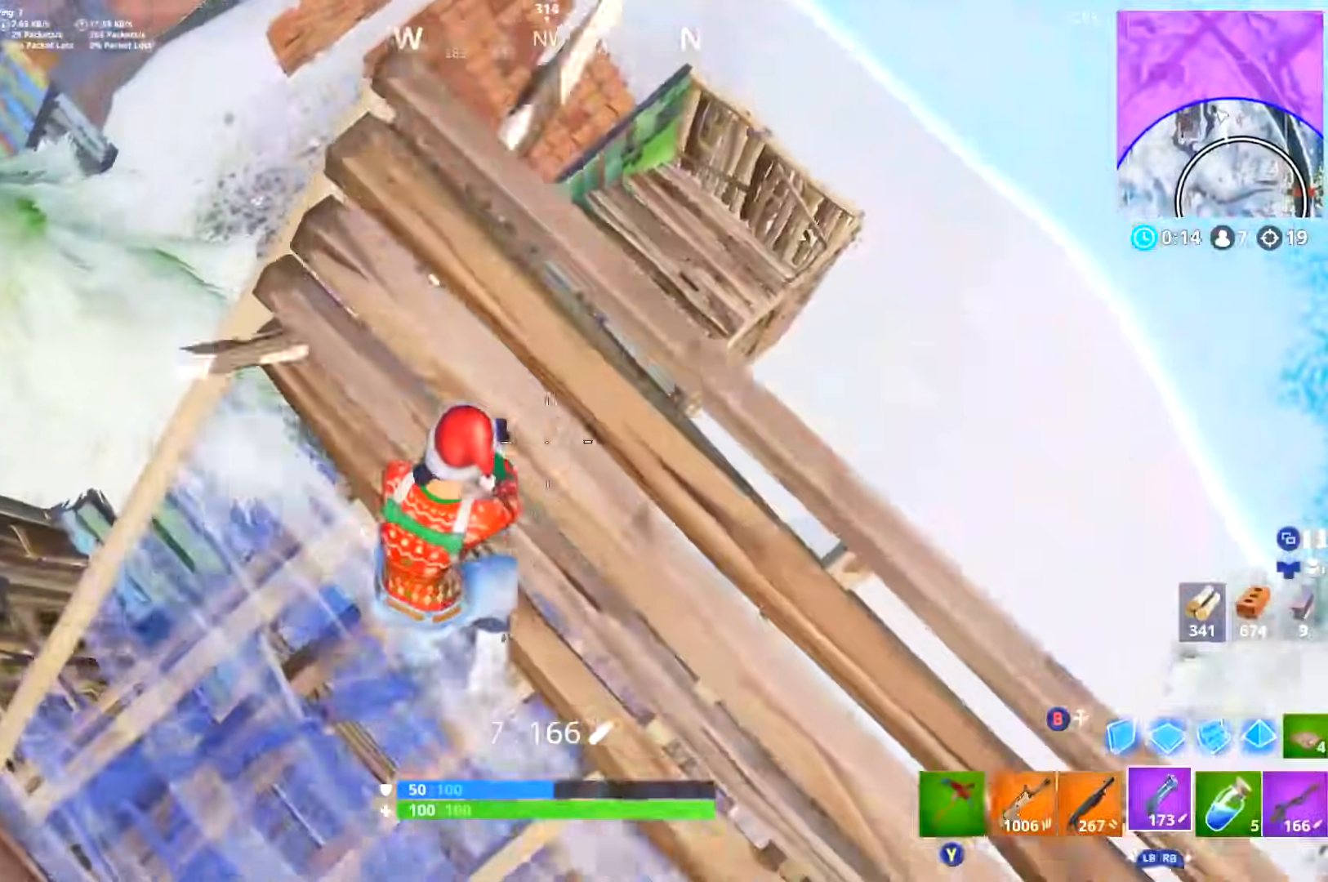
{"buttons": [], "left_stick": "down-right", "right_stick": "left", "events": [[17, "L3", "up"], [17, "left_stick", "right"], [67, "right_stick", "center"], [200, "left_stick", "down"], [267, "left_stick", "down-right"], [317, "right_stick", "left"]]}
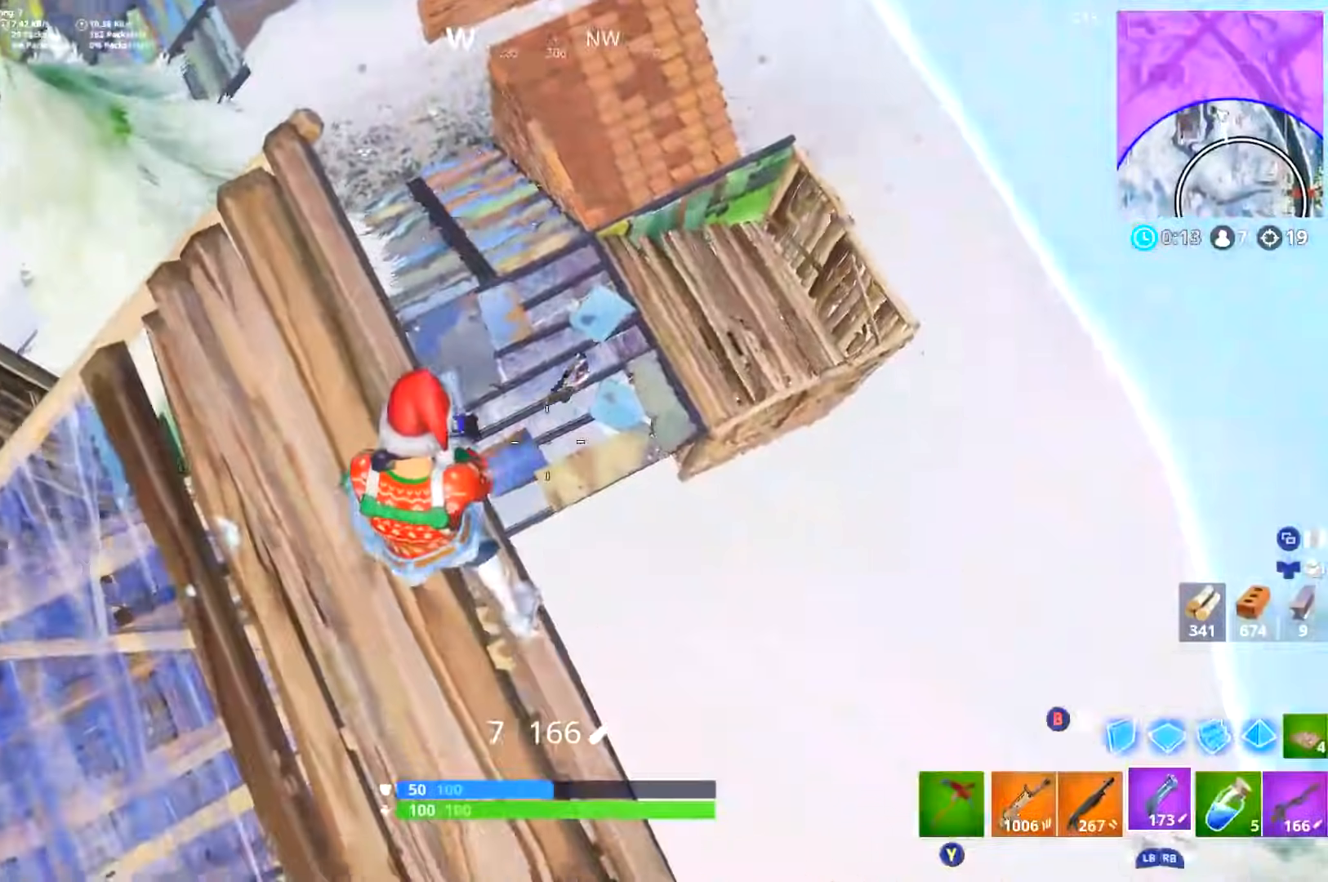
{"buttons": ["L1", "L3"], "left_stick": "down-left", "right_stick": "up-left", "events": [[67, "left_stick", "center"], [84, "right_stick", "up-right"], [134, "L2", "down"], [351, "R2", "down"], [367, "right_stick", "up-left"], [384, "left_stick", "left"], [417, "L2", "up"], [434, "L3", "down"], [434, "left_stick", "down-left"], [467, "L1", "down"], [501, "R2", "up"]]}
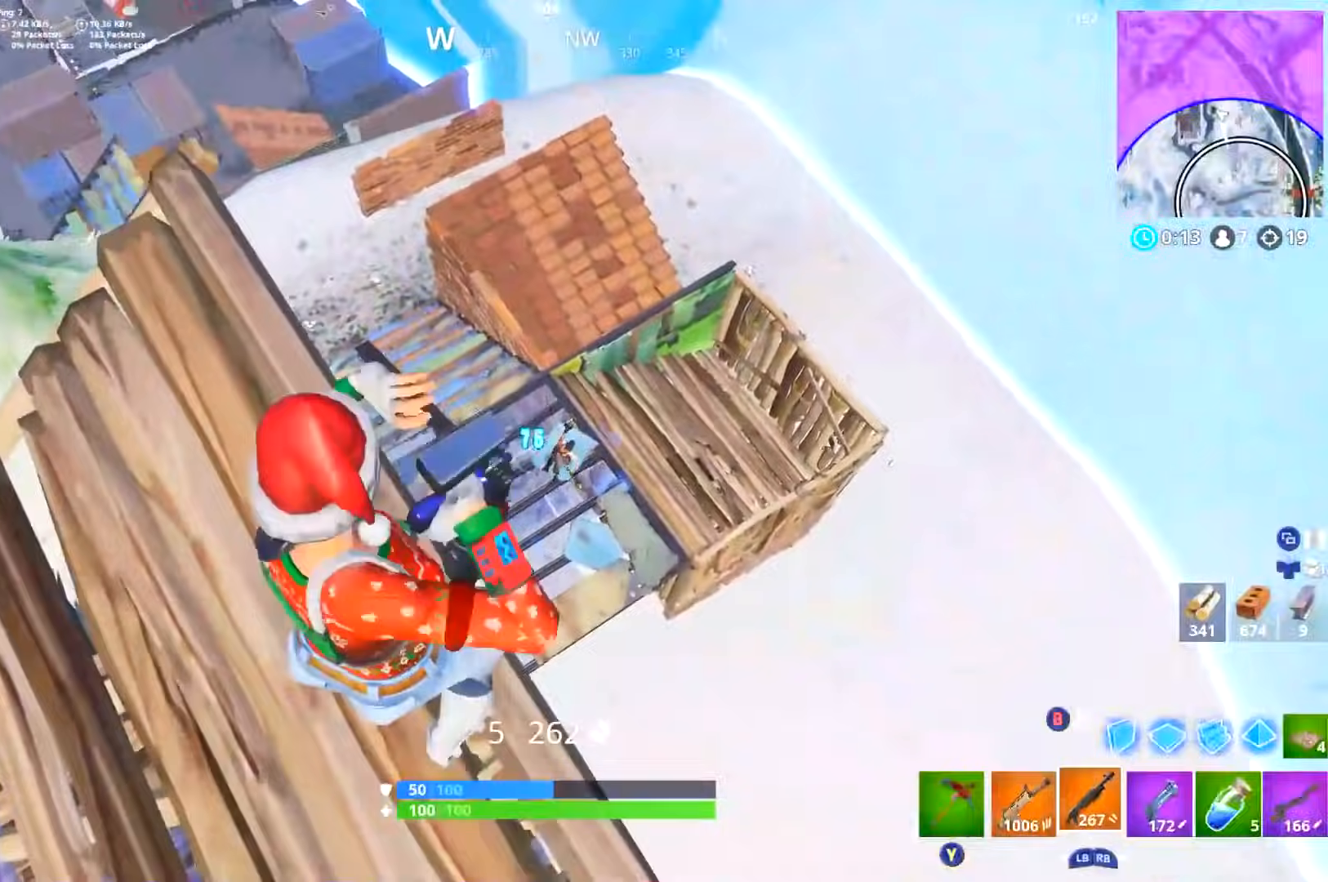
{"buttons": [], "left_stick": "down-left", "right_stick": "center", "events": [[33, "L3", "up"], [67, "L1", "up"], [67, "right_stick", "center"], [83, "left_stick", "right"], [150, "right_stick", "up-right"], [200, "L2", "down"], [350, "R2", "down"], [367, "L2", "up"], [384, "left_stick", "down-left"], [384, "right_stick", "center"], [400, "L3", "down"], [450, "L1", "down"], [467, "R2", "up"], [500, "L1", "up"], [500, "L3", "up"]]}
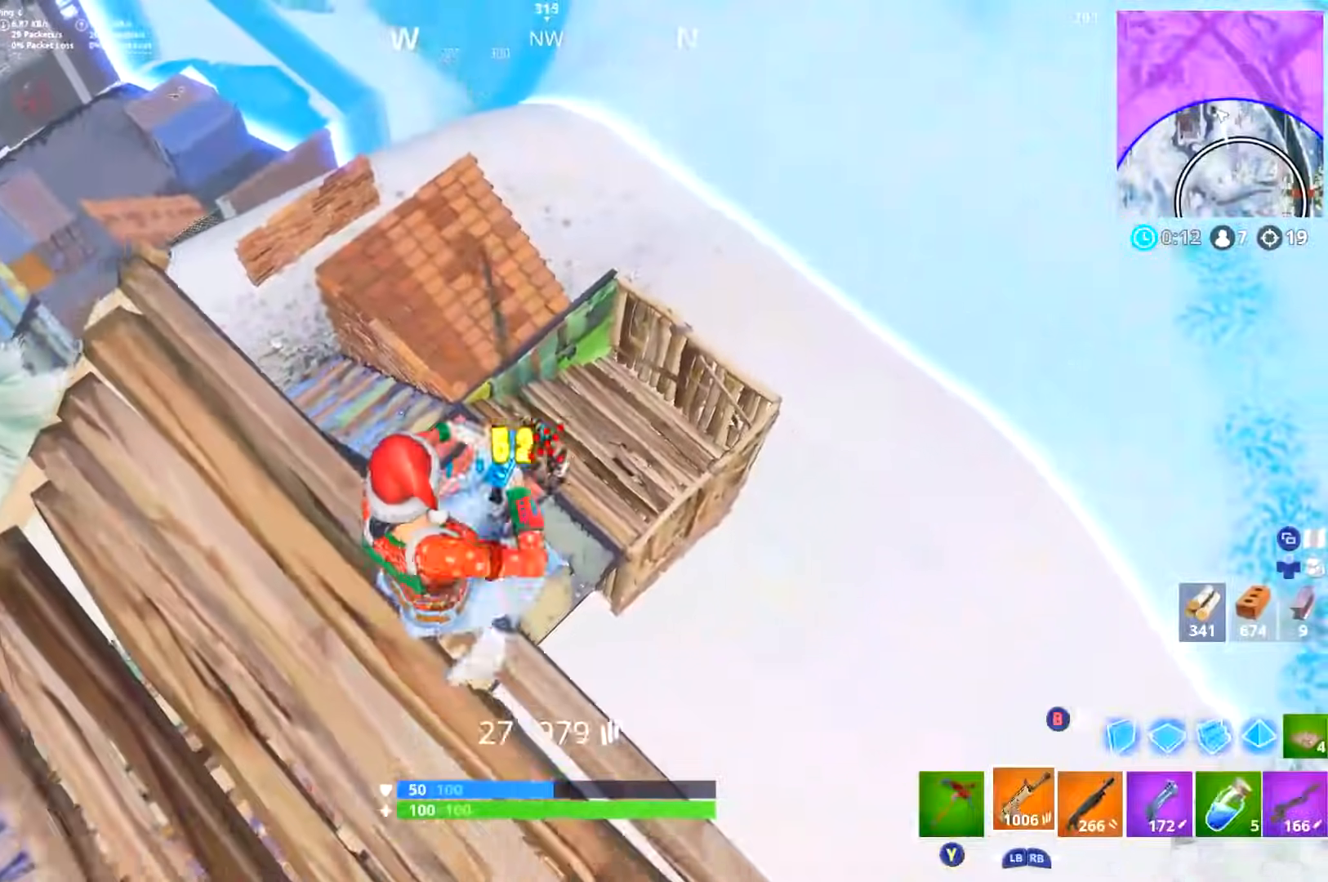
{"buttons": ["L2", "R2"], "left_stick": "down-right", "right_stick": "down-right", "events": [[50, "right_stick", "right"], [67, "left_stick", "right"], [134, "L2", "down"], [251, "left_stick", "center"], [301, "R2", "down"], [317, "left_stick", "left"], [367, "left_stick", "down-left"], [384, "L2", "up"], [434, "L2", "down"], [467, "right_stick", "down-right"], [501, "left_stick", "down-right"]]}
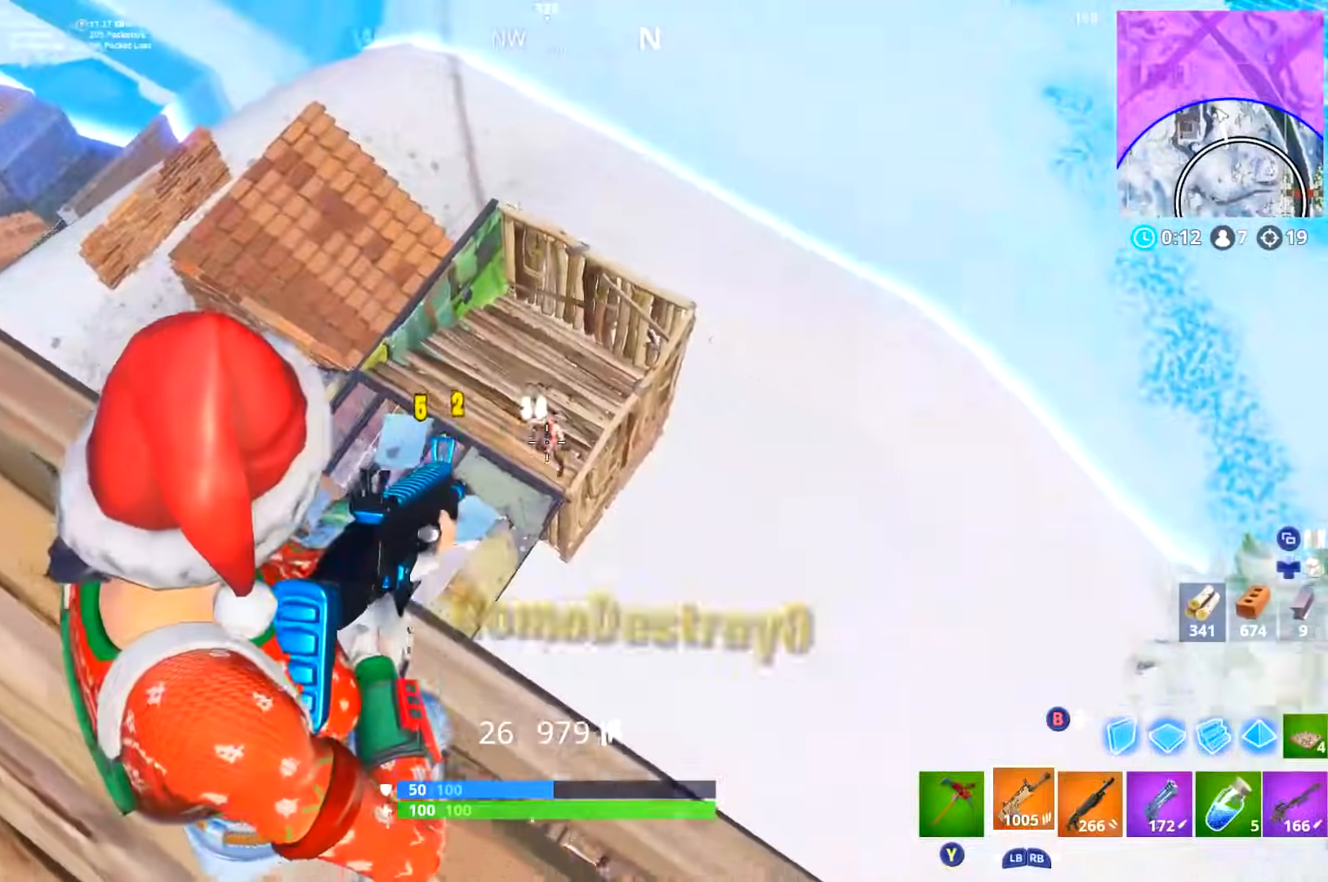
{"buttons": ["R1"], "left_stick": "up", "right_stick": "center", "events": [[50, "L2", "up"], [67, "R2", "up"], [117, "L2", "down"], [117, "R2", "down"], [150, "left_stick", "up-left"], [150, "right_stick", "left"], [200, "R2", "up"], [233, "L2", "up"], [250, "R1", "down"], [317, "left_stick", "up"], [350, "R1", "up"], [450, "right_stick", "center"], [484, "R1", "down"]]}
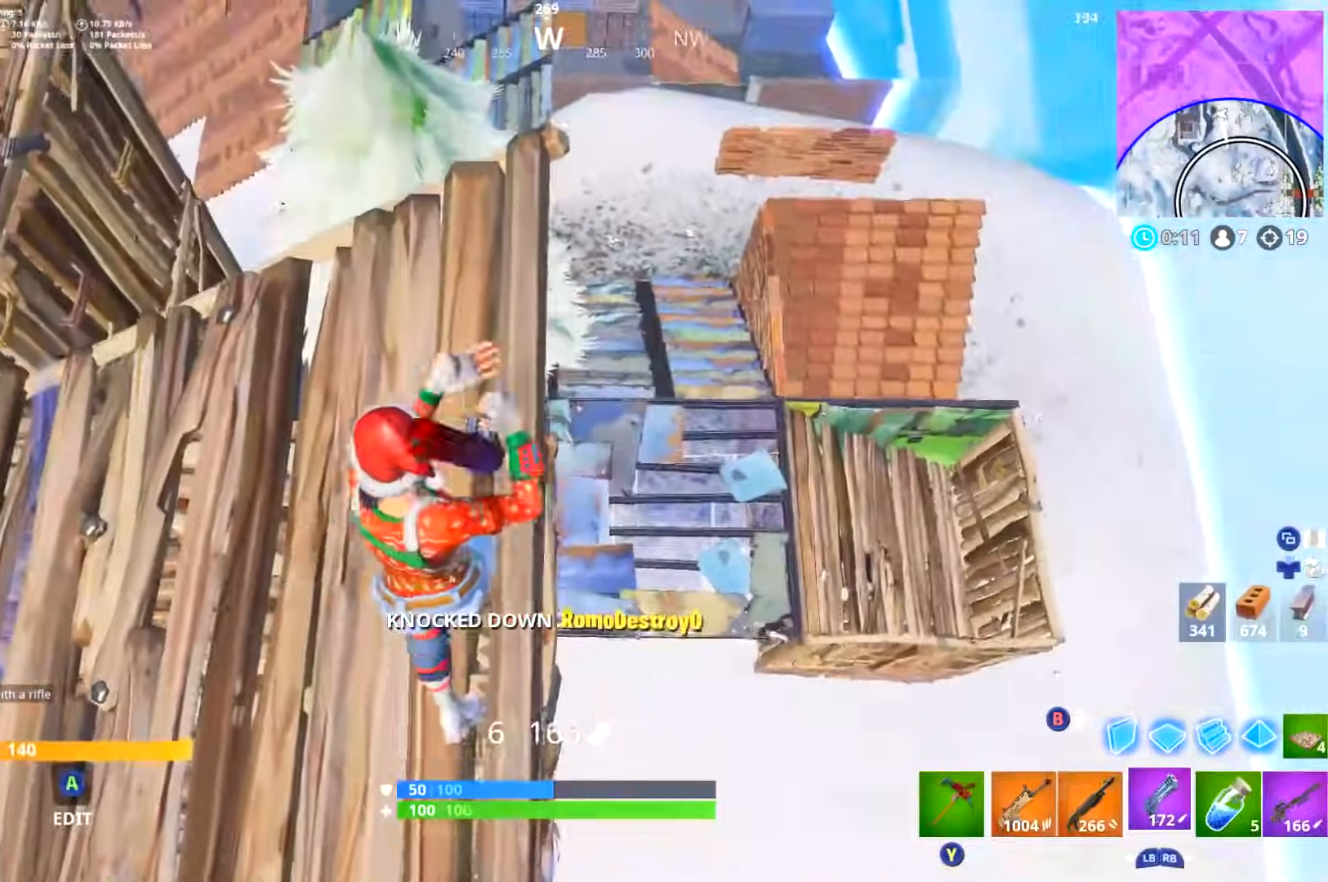
{"buttons": [], "left_stick": "up-left", "right_stick": "center", "events": [[50, "L3", "down"], [50, "right_stick", "left"], [84, "R1", "up"], [184, "L3", "up"], [217, "right_stick", "center"], [301, "left_stick", "up-left"], [384, "right_stick", "left"], [501, "right_stick", "center"]]}
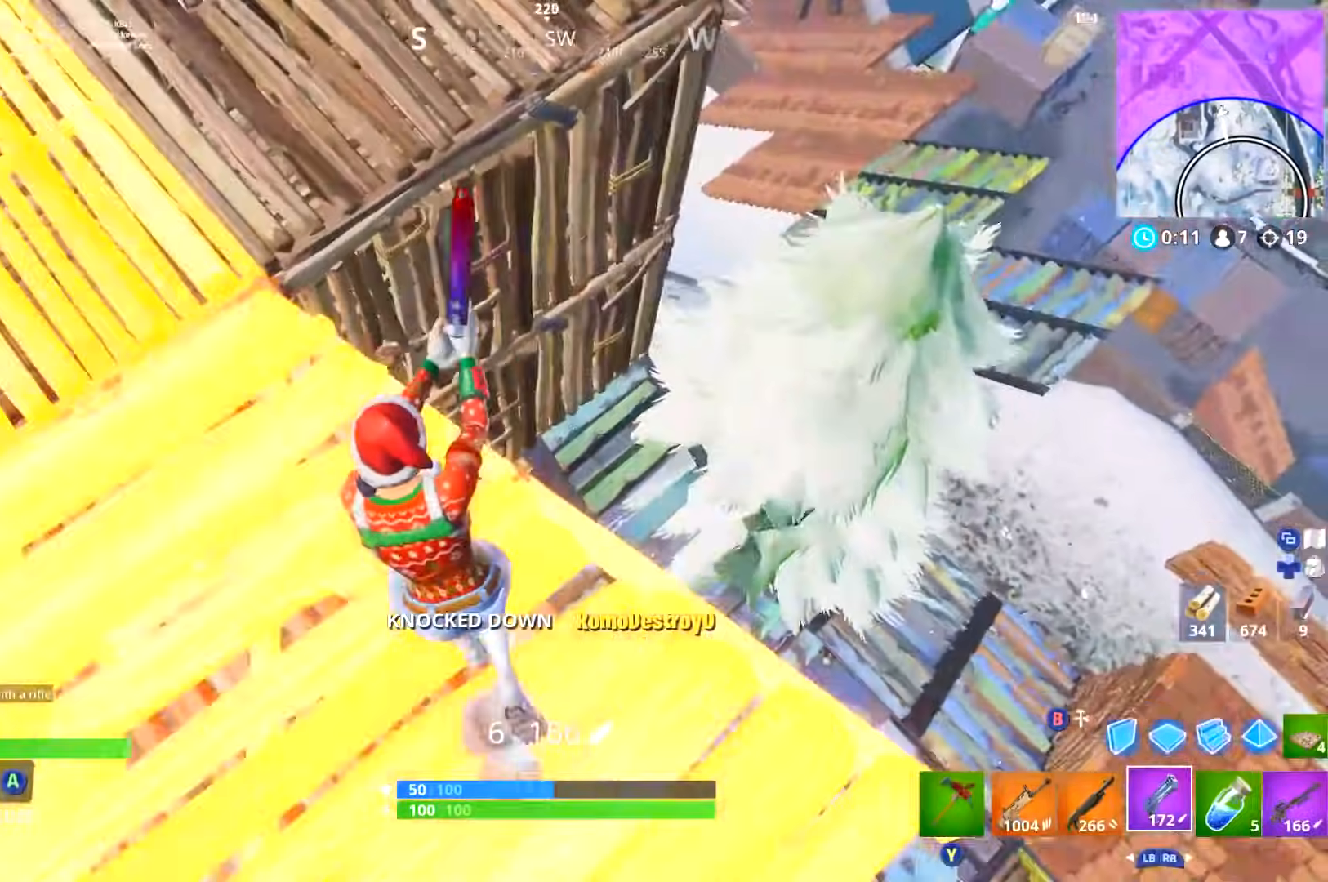
{"buttons": ["R2"], "left_stick": "down-right", "right_stick": "up-right", "events": [[100, "left_stick", "up-right"], [167, "left_stick", "down-right"], [250, "right_stick", "left"], [384, "right_stick", "right"], [450, "R2", "down"], [450, "right_stick", "up-right"]]}